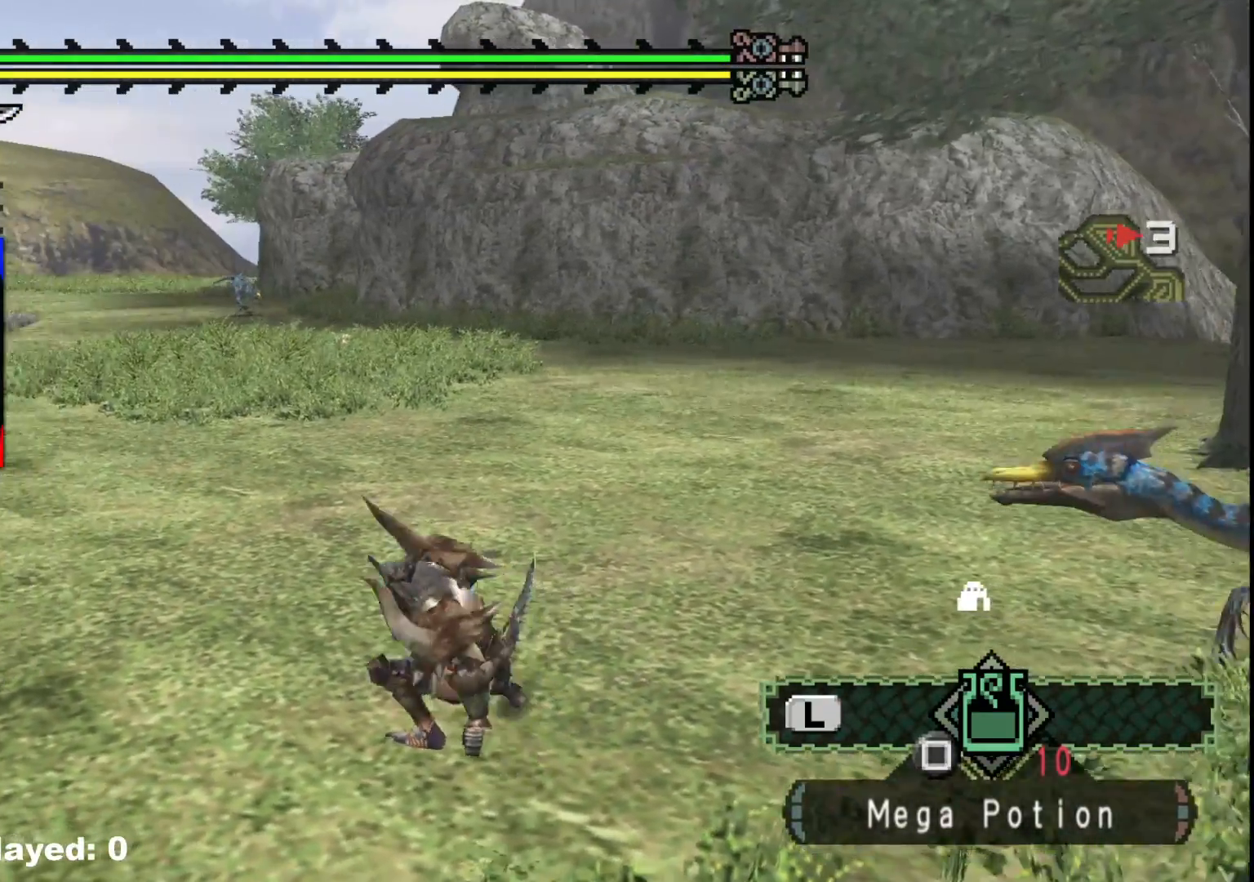
Gameplay with a controller (Xbox layout); each line is a JSON object with the inputs held at the frame after it (dt_ms = milliseconds from this image to that frame). "events" lists button and stick changes between this image and that frame as [ms after this image, input, new state], when the widget could be followed in between. Not read: L2 L3 R3.
{"dt_ms": 1000, "buttons": [], "left_stick": "up", "right_stick": "center"}
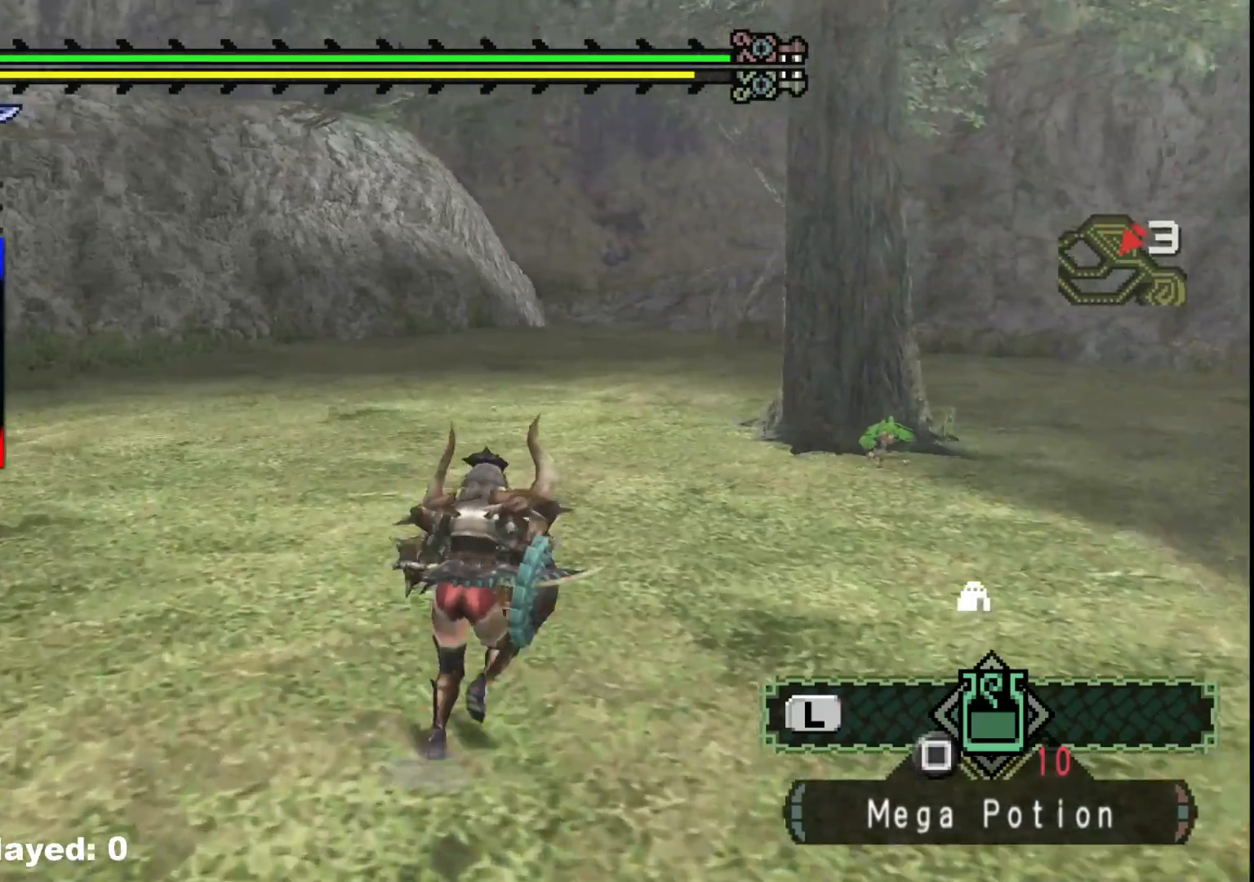
{"dt_ms": 500, "buttons": [], "left_stick": "up", "right_stick": "center"}
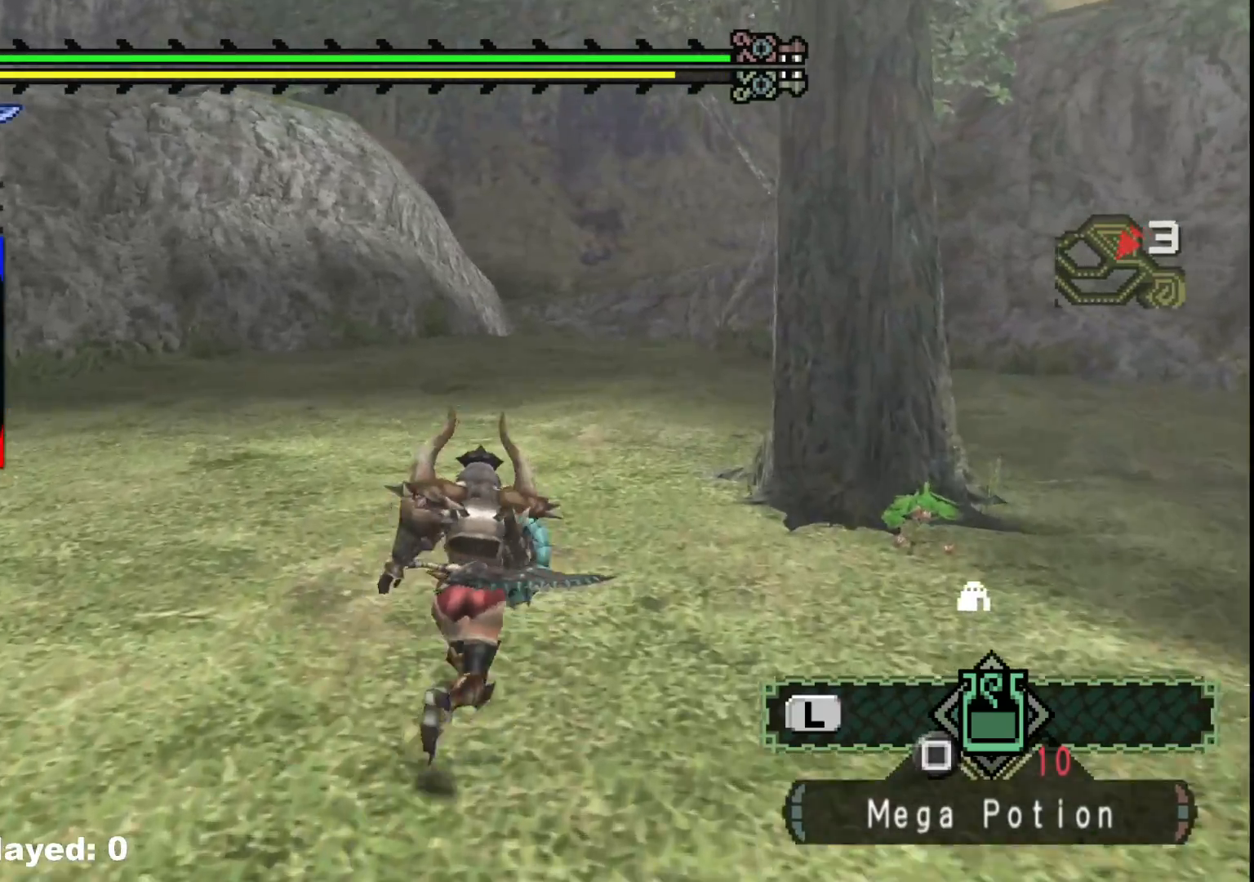
{"dt_ms": 500, "buttons": [], "left_stick": "up", "right_stick": "center", "events": []}
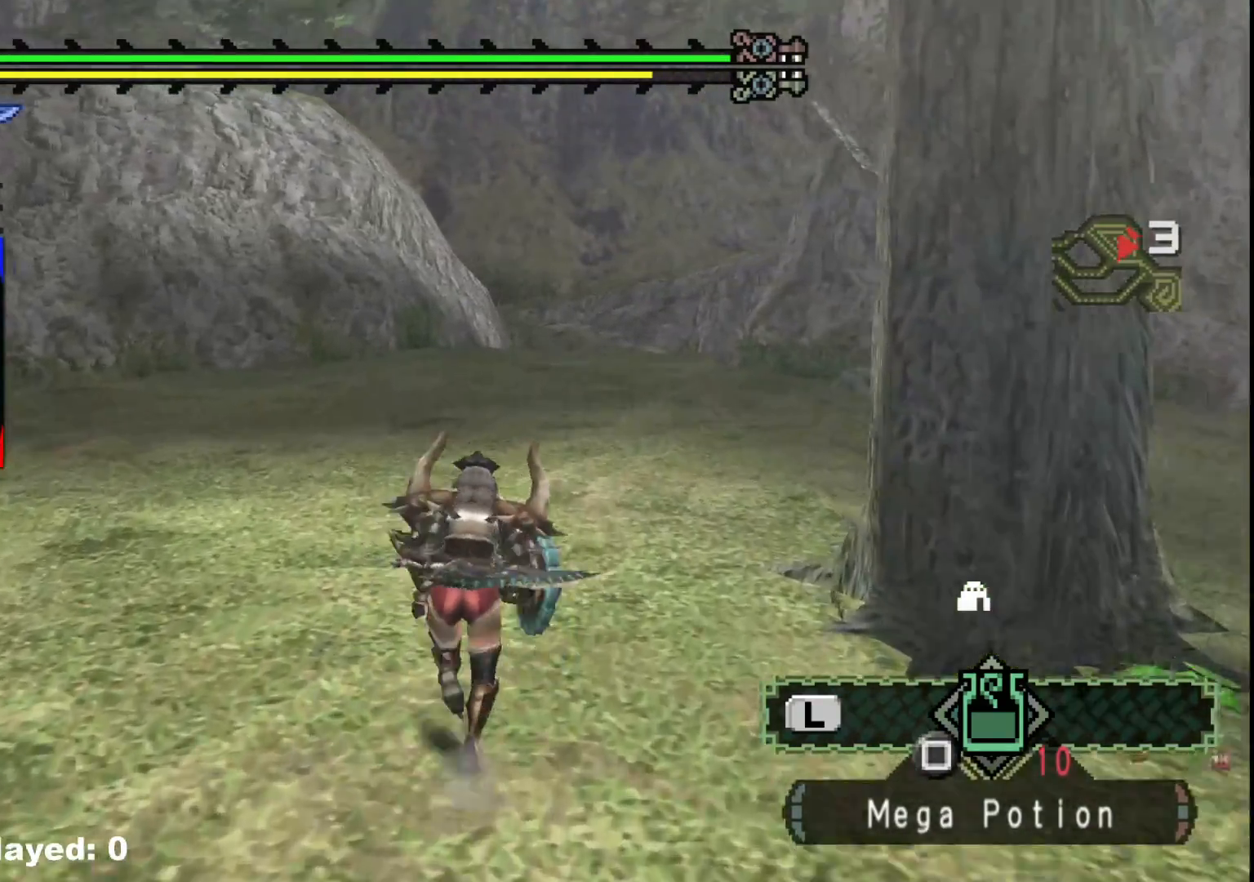
{"dt_ms": 500, "buttons": ["R1"], "left_stick": "up", "right_stick": "center", "events": [[317, "R1", "down"]]}
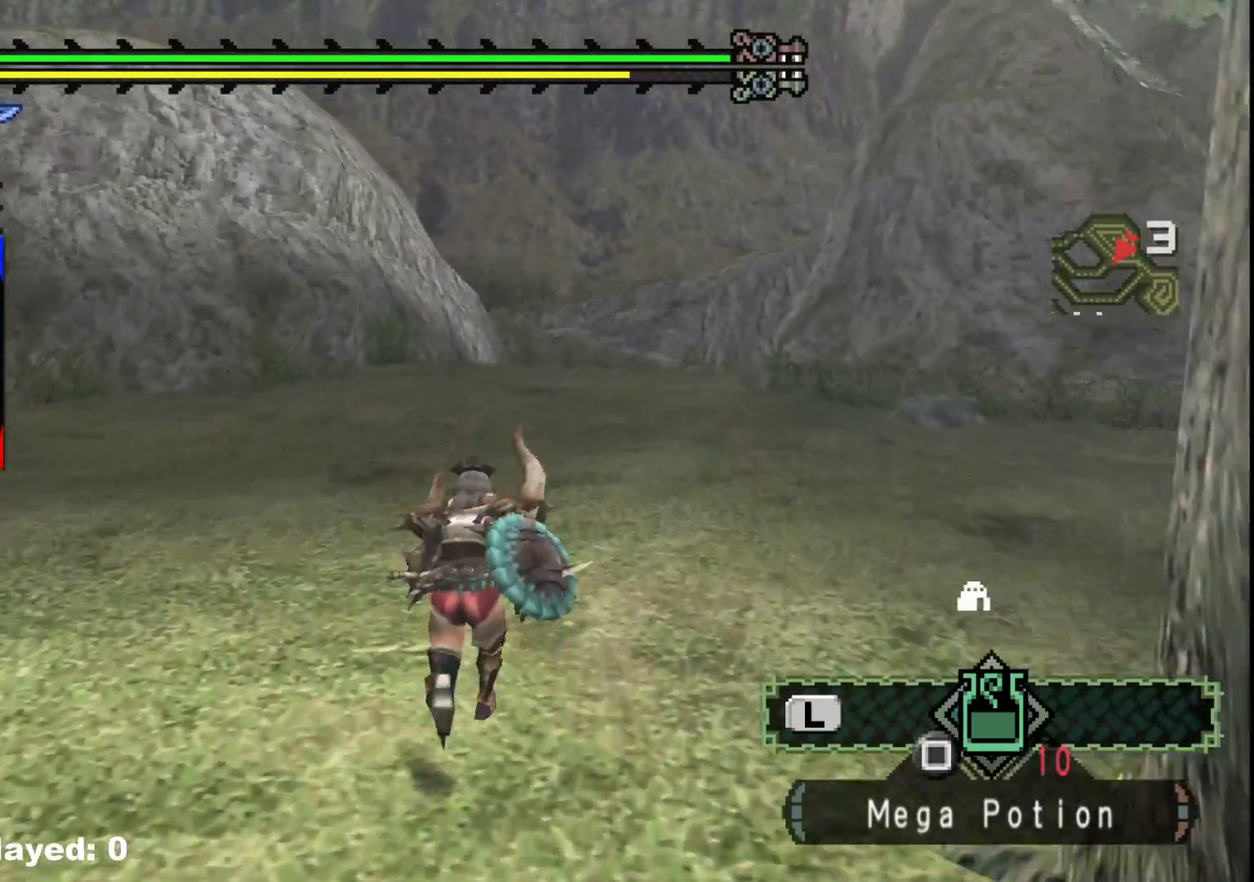
{"dt_ms": 500, "buttons": ["R1"], "left_stick": "up", "right_stick": "center", "events": []}
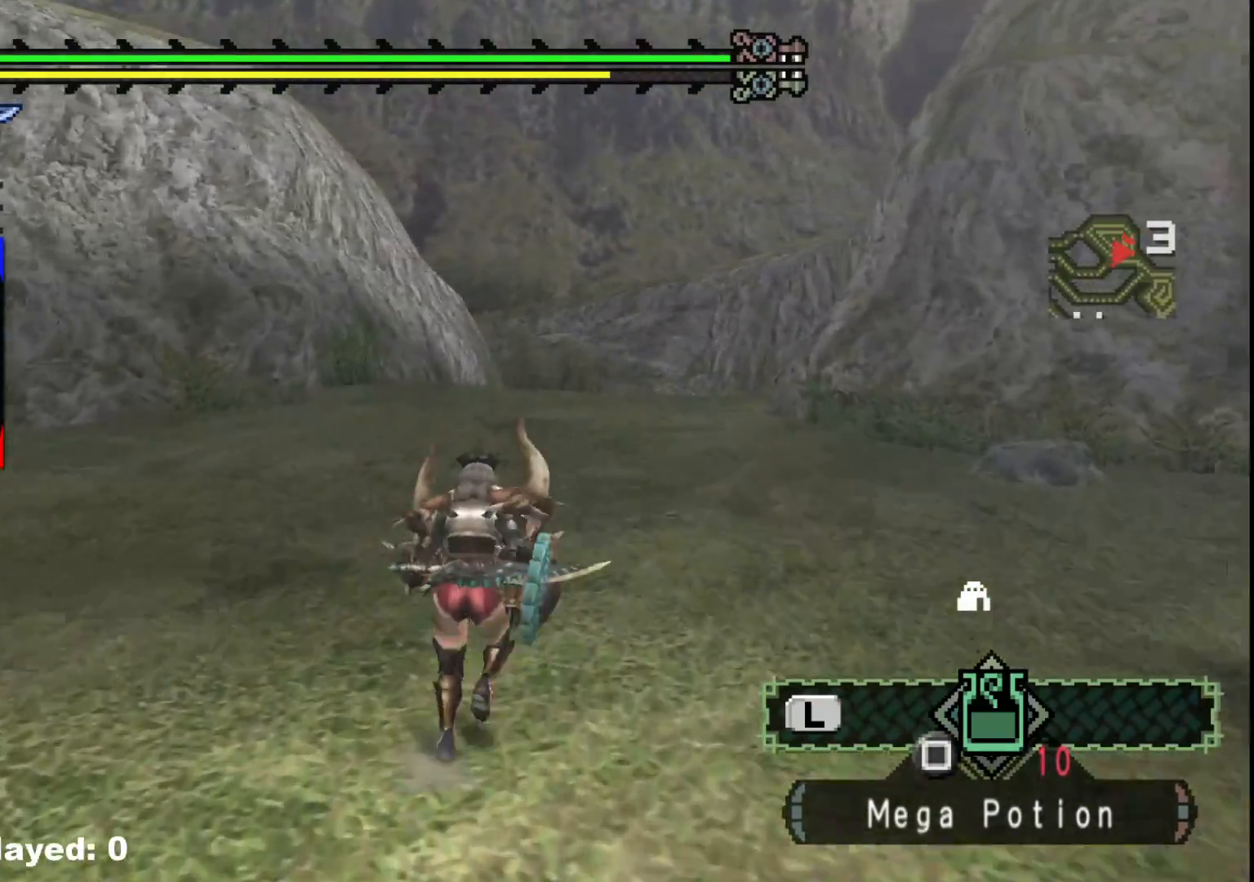
{"dt_ms": 500, "buttons": ["R1"], "left_stick": "up", "right_stick": "center", "events": [[117, "right_stick", "down"], [317, "right_stick", "center"]]}
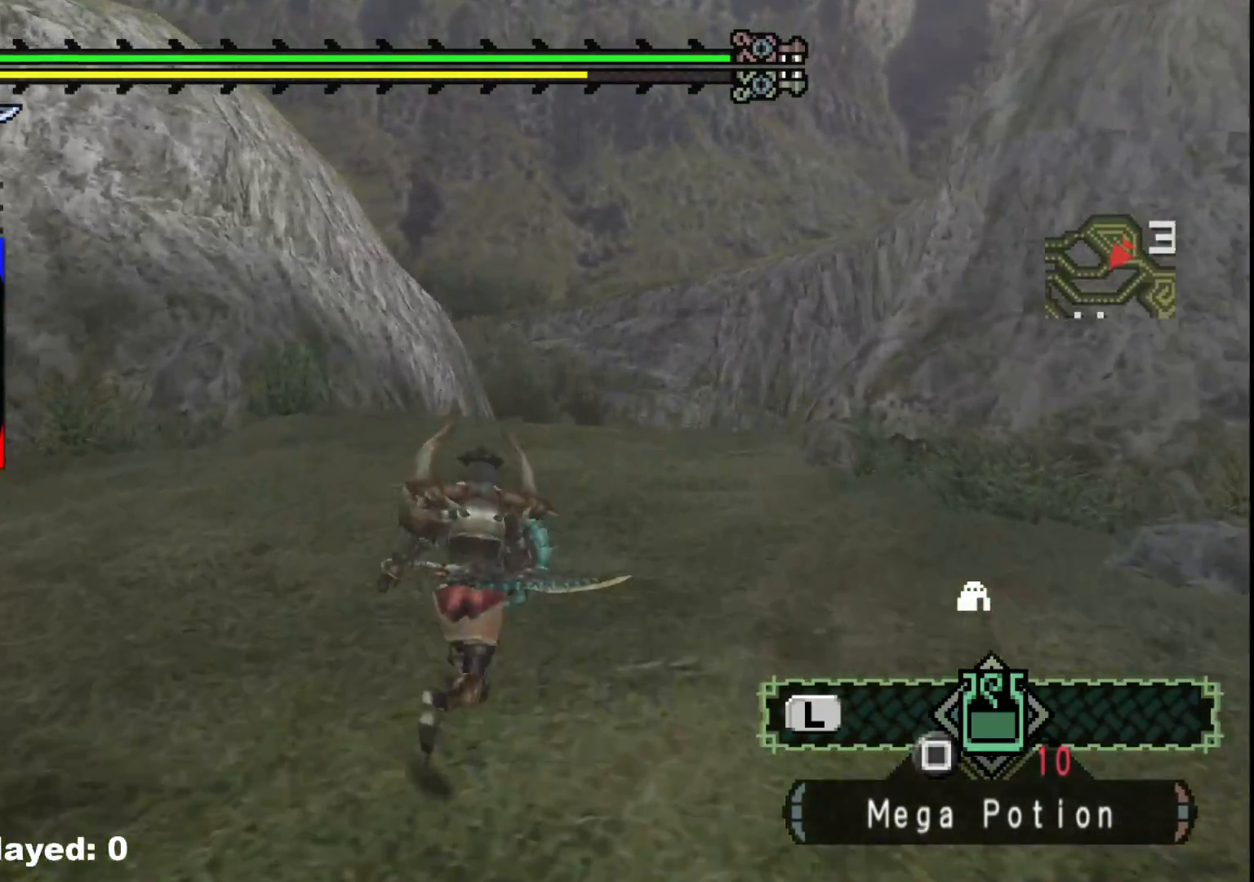
{"dt_ms": 500, "buttons": ["R1"], "left_stick": "up", "right_stick": "center", "events": []}
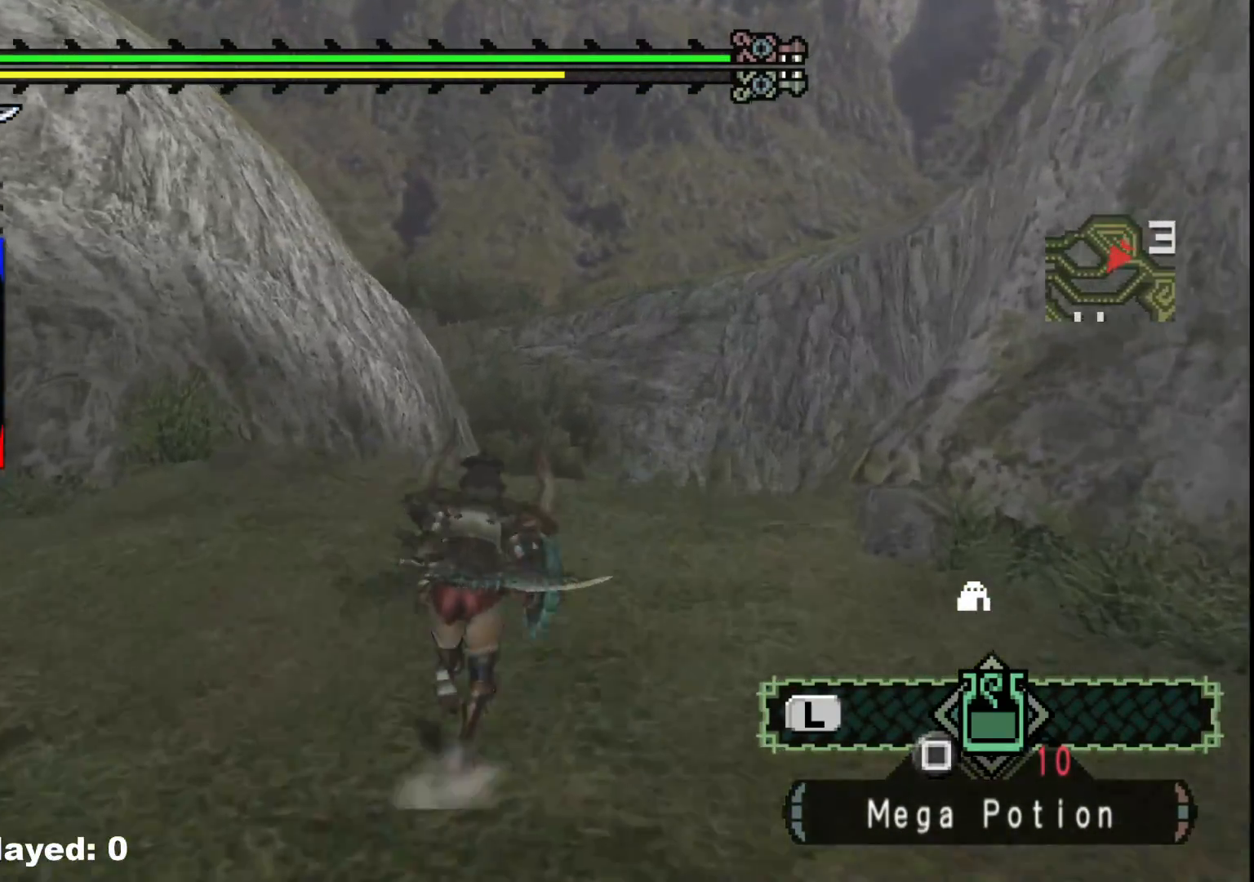
{"dt_ms": 500, "buttons": ["R1"], "left_stick": "up", "right_stick": "center", "events": []}
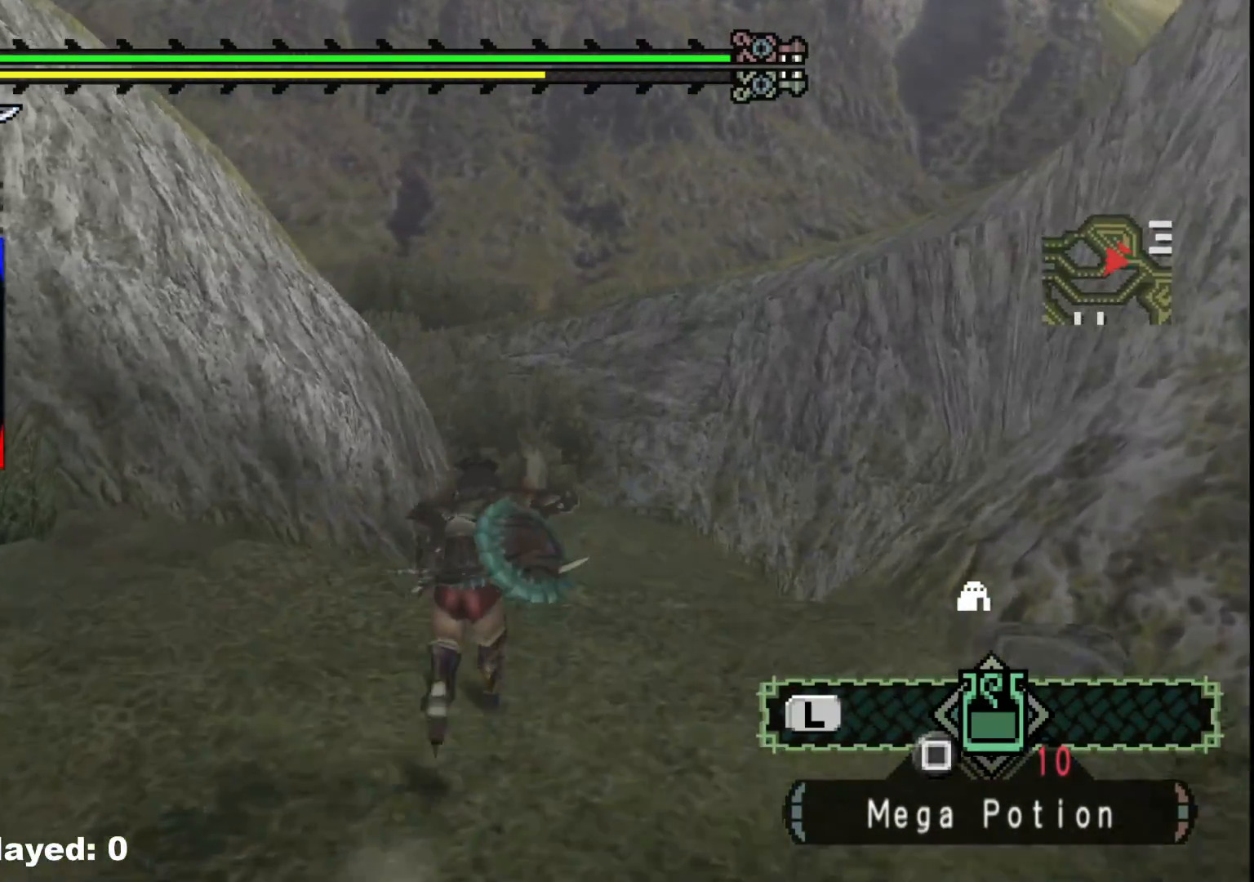
{"dt_ms": 500, "buttons": ["R1"], "left_stick": "up", "right_stick": "center", "events": []}
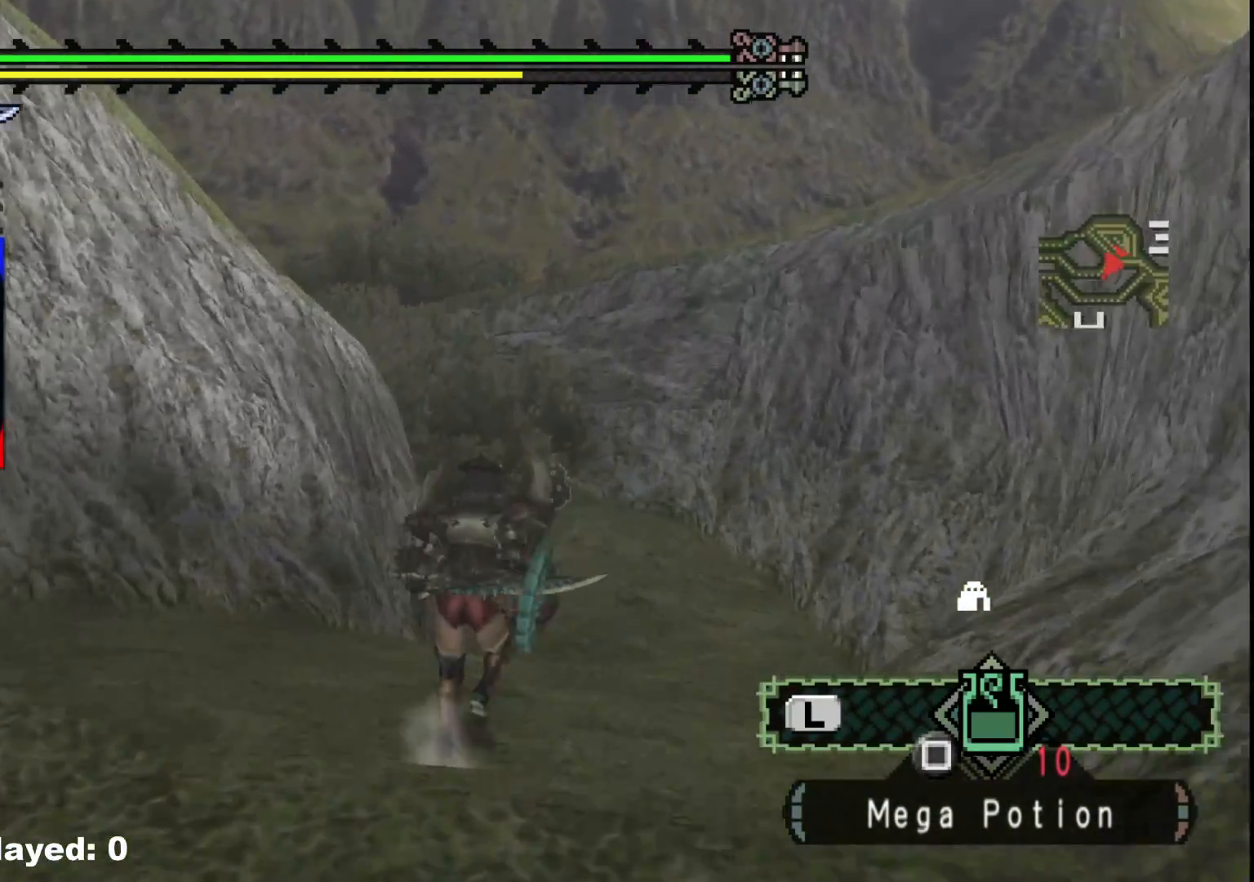
{"dt_ms": 500, "buttons": ["R1"], "left_stick": "up", "right_stick": "center", "events": []}
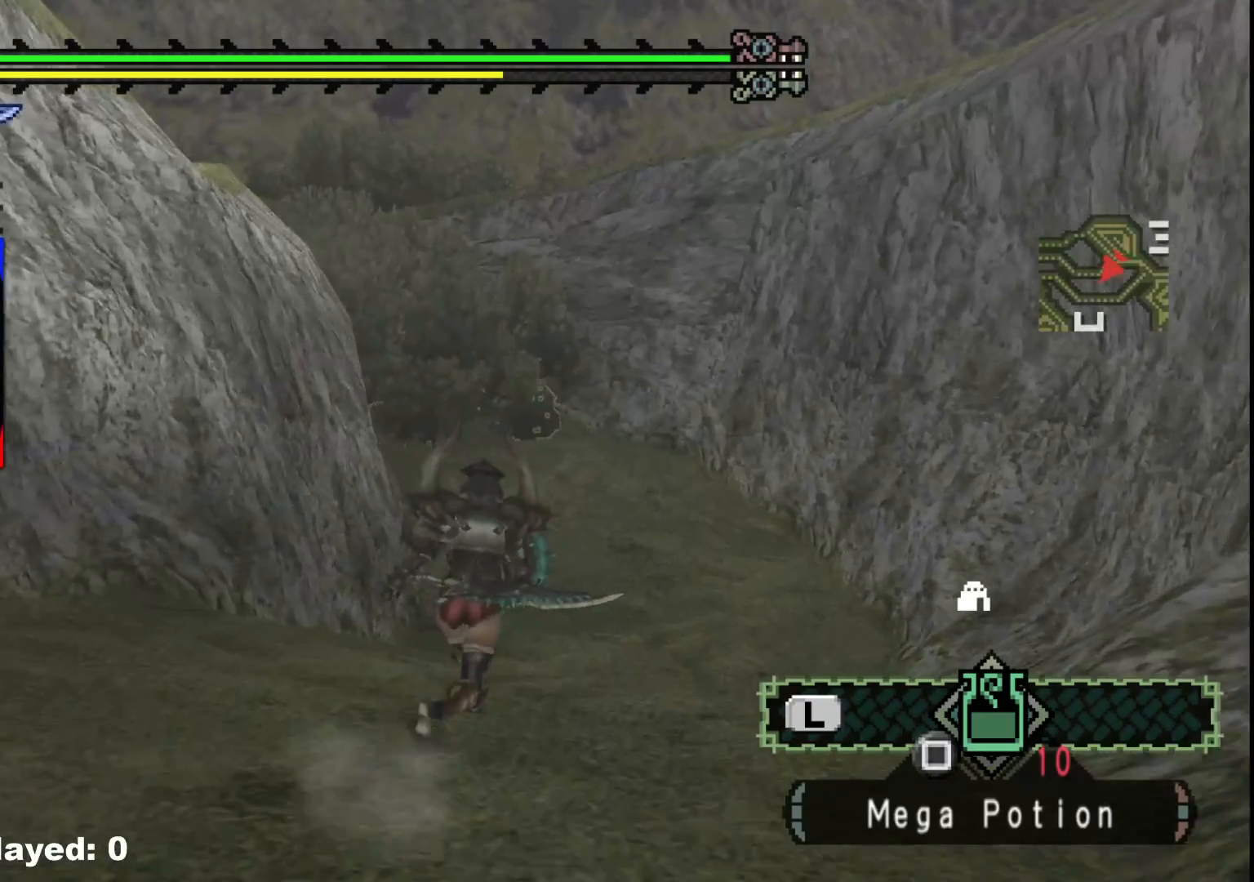
{"dt_ms": 500, "buttons": ["R1"], "left_stick": "up", "right_stick": "center", "events": []}
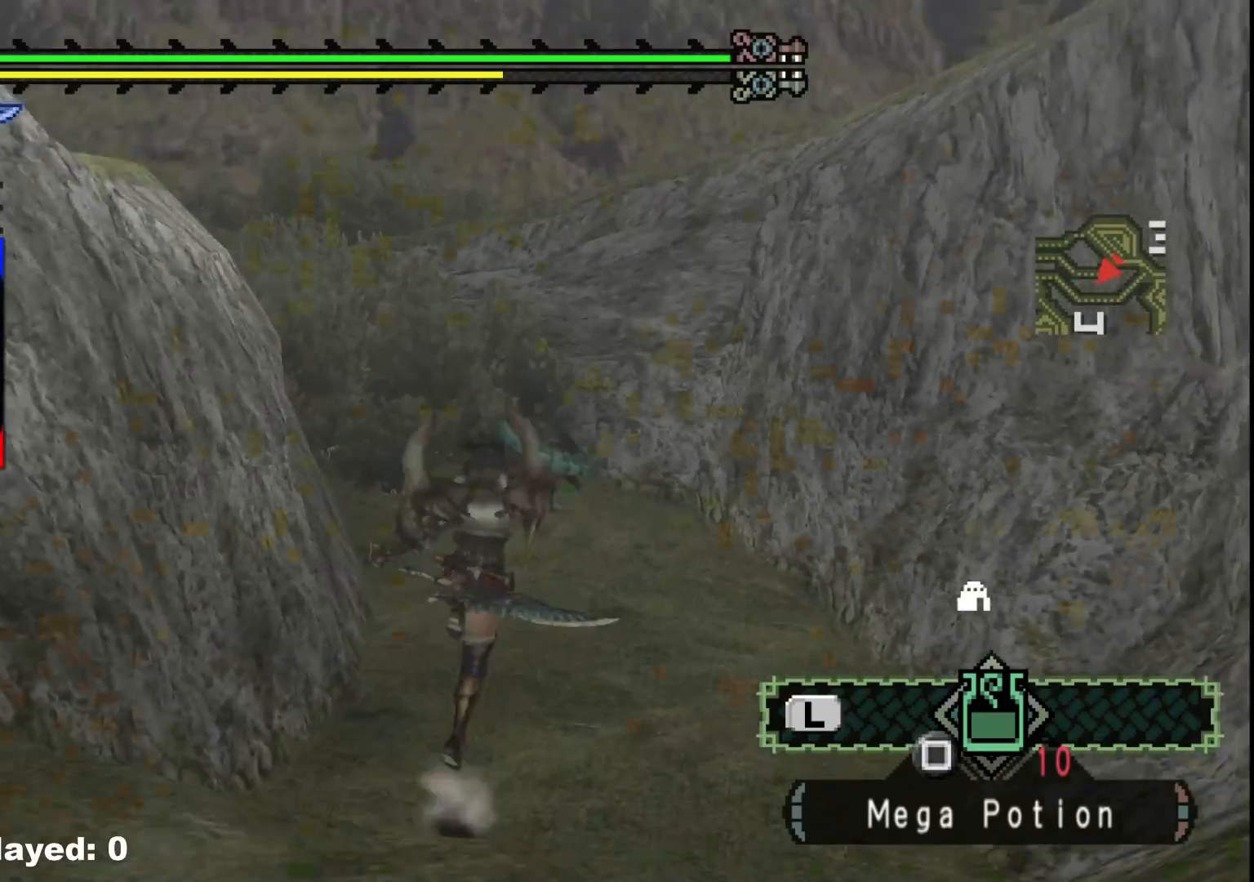
{"dt_ms": 500, "buttons": [], "left_stick": "center", "right_stick": "center"}
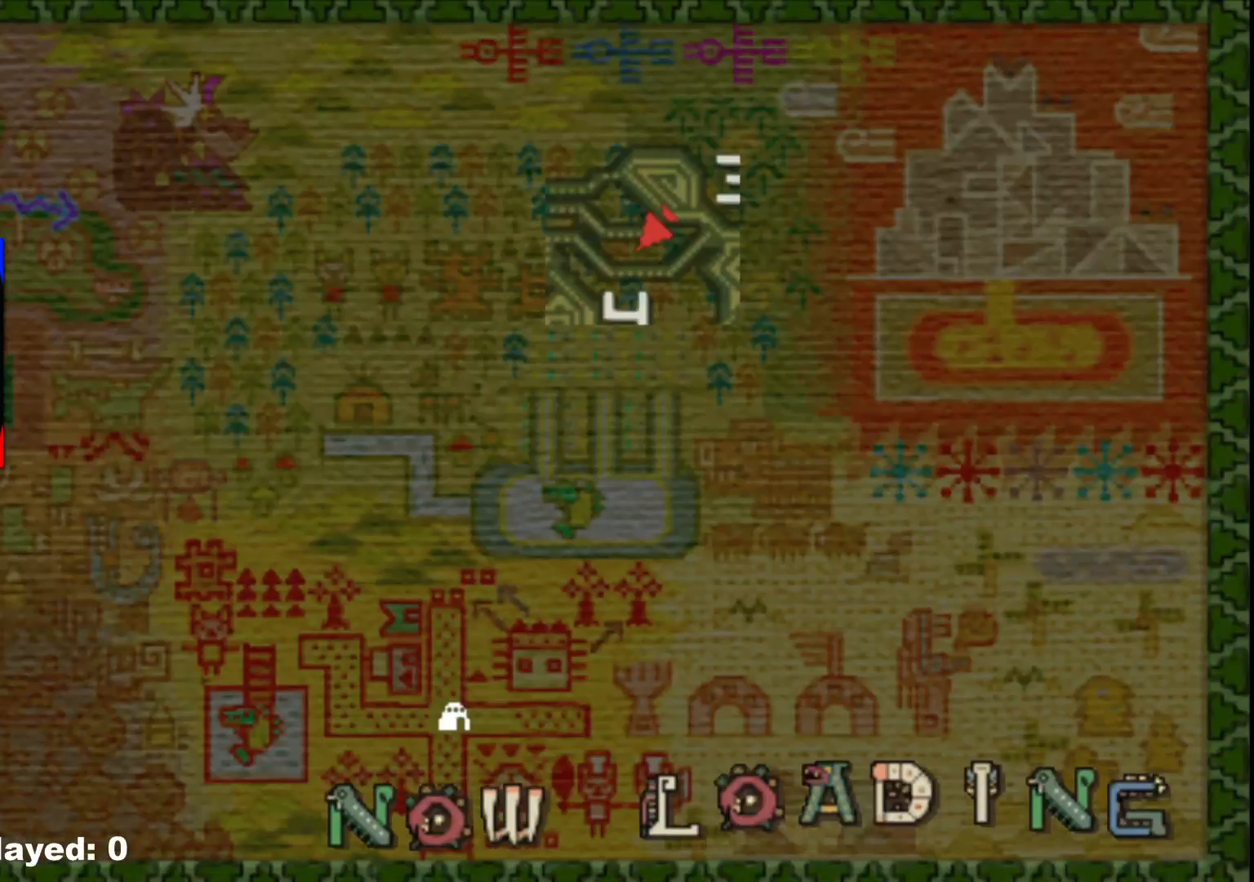
{"dt_ms": 500, "buttons": [], "left_stick": "up", "right_stick": "center", "events": [[217, "left_stick", "up"]]}
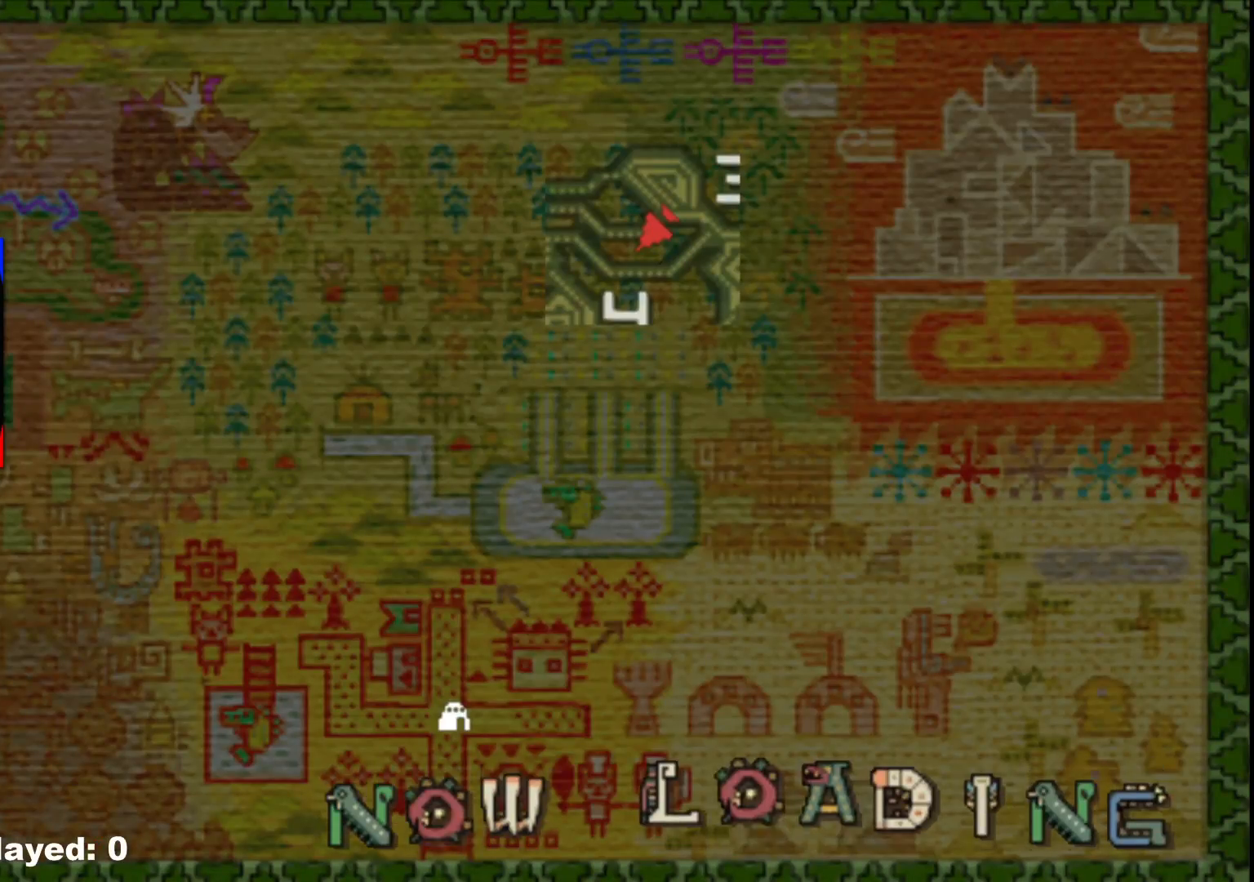
{"dt_ms": 500, "buttons": [], "left_stick": "up", "right_stick": "center", "events": []}